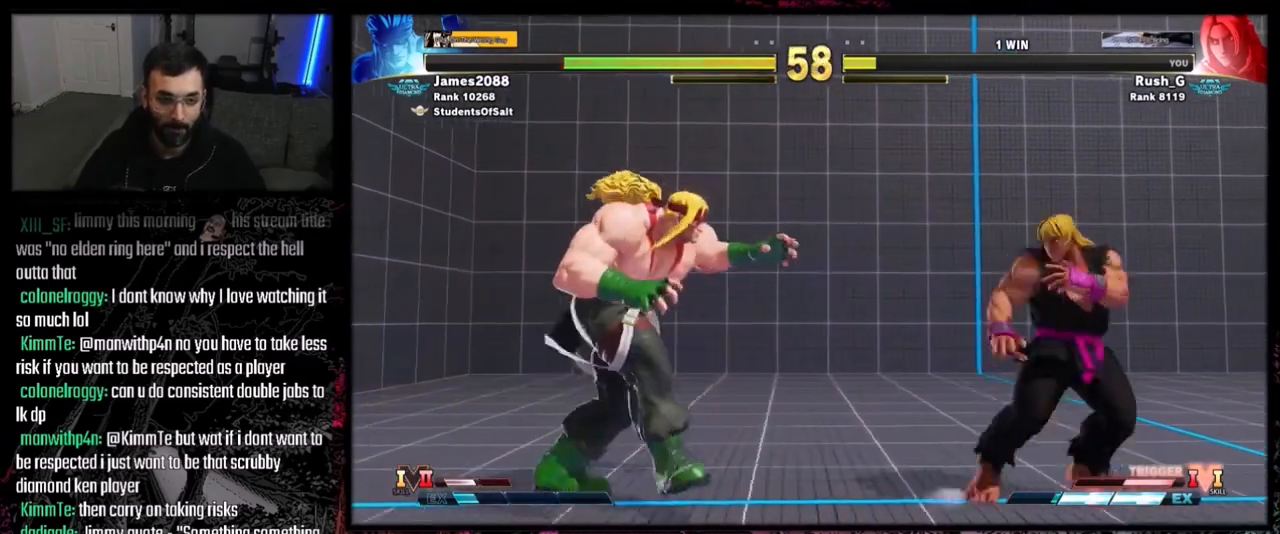
Gameplay with a controller (PlayStation layout); each line is a JSON object with the inputs held at the frame after it. "events" lists button and stick changes between this image and that frame as [ms after this image, input, new state], when the widget could be followed in between. Not read: L3 R3.
{"buttons": [], "events": [[67, "DPAD_RIGHT", "up"], [67, "SQUARE", "down"], [167, "SQUARE", "up"], [201, "DPAD_RIGHT", "down"], [267, "DPAD_RIGHT", "up"], [334, "DPAD_RIGHT", "down"], [434, "DPAD_RIGHT", "up"]]}
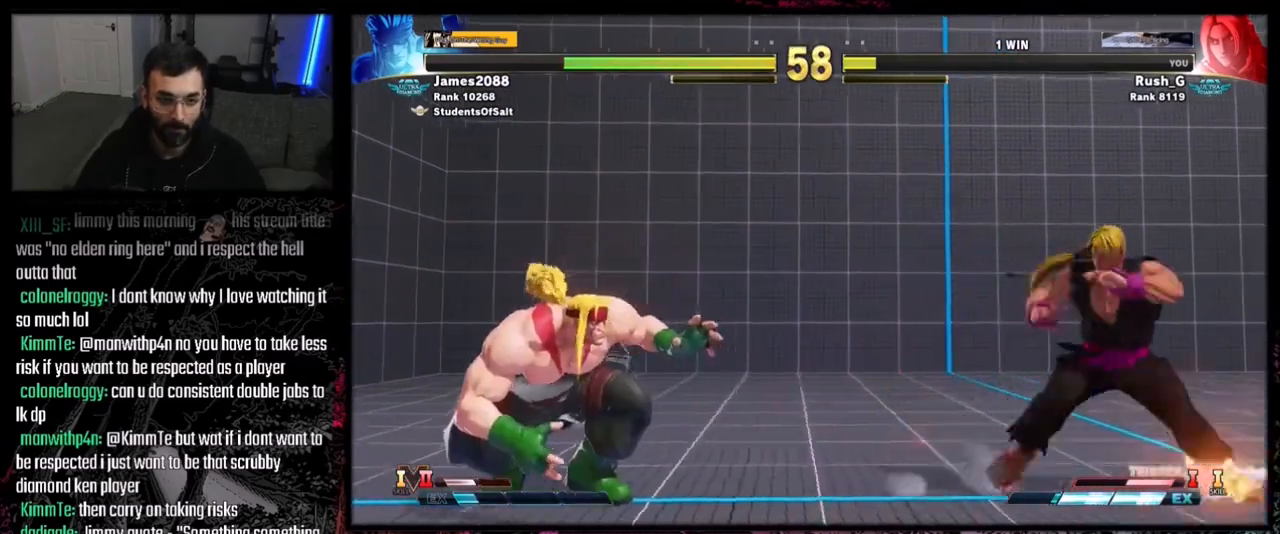
{"buttons": ["DPAD_RIGHT"], "events": [[200, "DPAD_LEFT", "down"], [334, "DPAD_DOWN", "down"], [334, "DPAD_LEFT", "up"], [334, "DPAD_RIGHT", "down"], [500, "DPAD_DOWN", "up"]]}
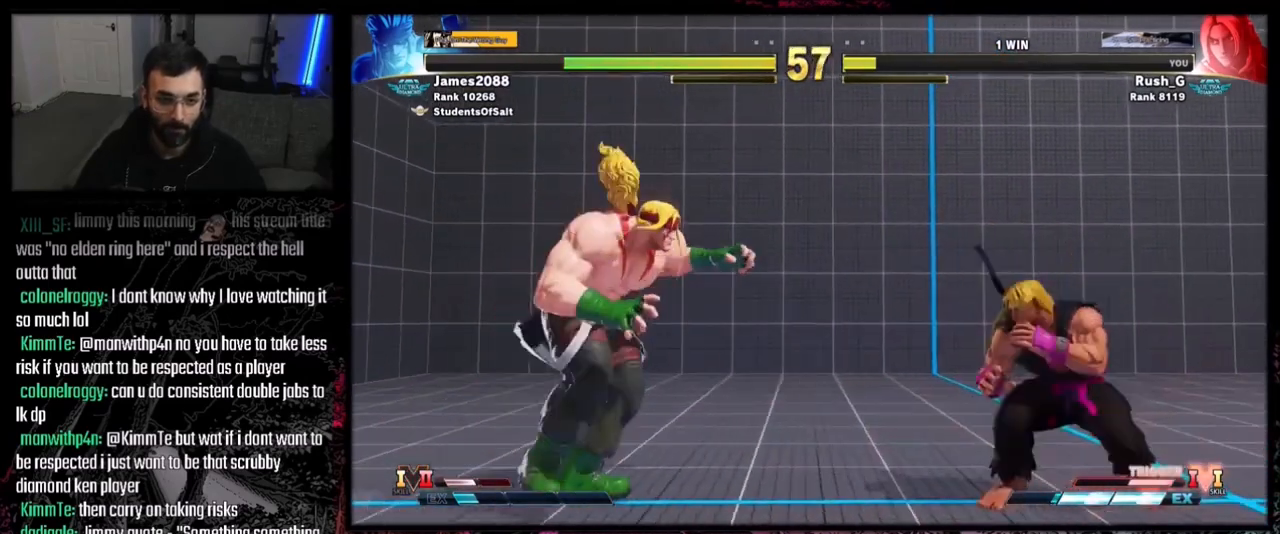
{"buttons": ["DPAD_RIGHT"], "events": [[201, "DPAD_DOWN", "down"], [334, "DPAD_DOWN", "up"]]}
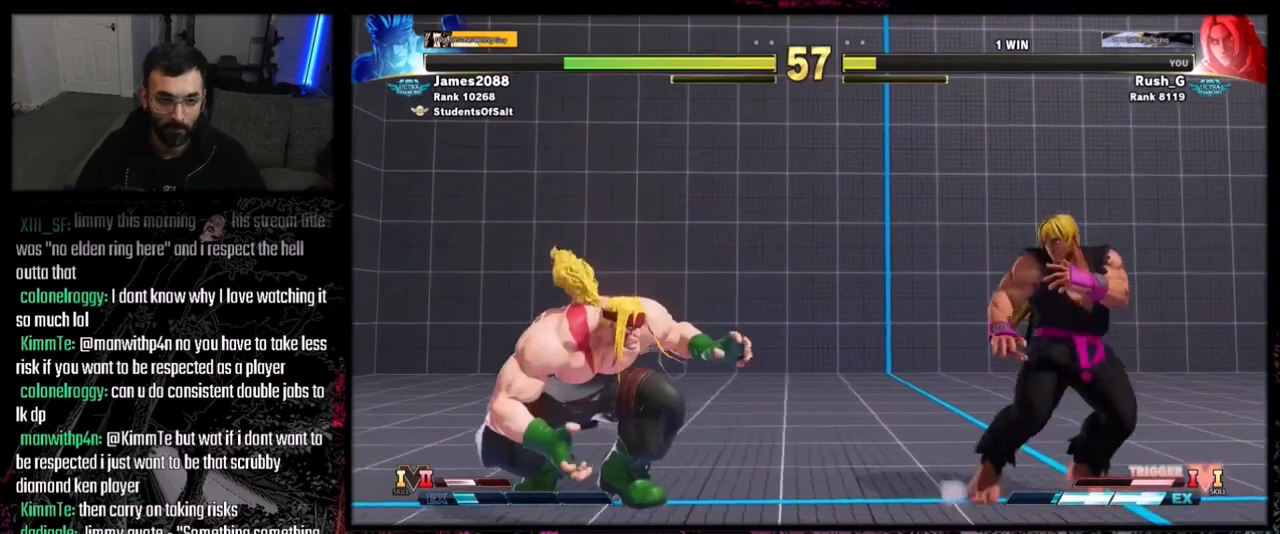
{"buttons": ["DPAD_LEFT"], "events": [[200, "DPAD_DOWN", "down"], [200, "DPAD_RIGHT", "up"], [367, "DPAD_DOWN", "up"], [367, "DPAD_LEFT", "down"]]}
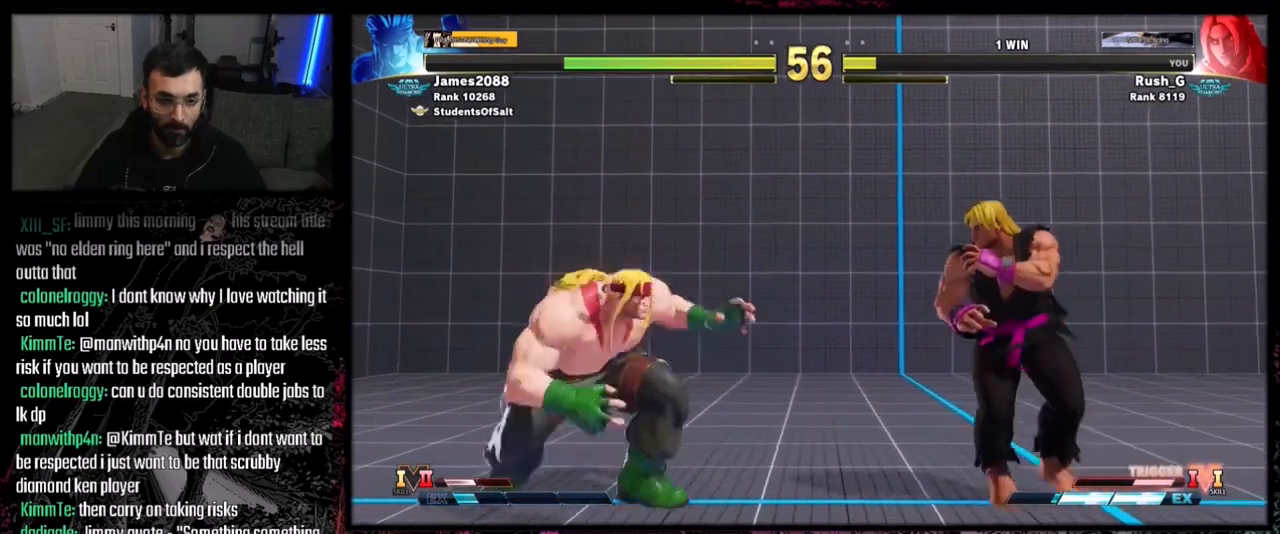
{"buttons": ["DPAD_RIGHT"], "events": [[34, "DPAD_DOWN", "down"], [34, "DPAD_LEFT", "up"], [67, "DPAD_RIGHT", "down"], [301, "DPAD_DOWN", "up"]]}
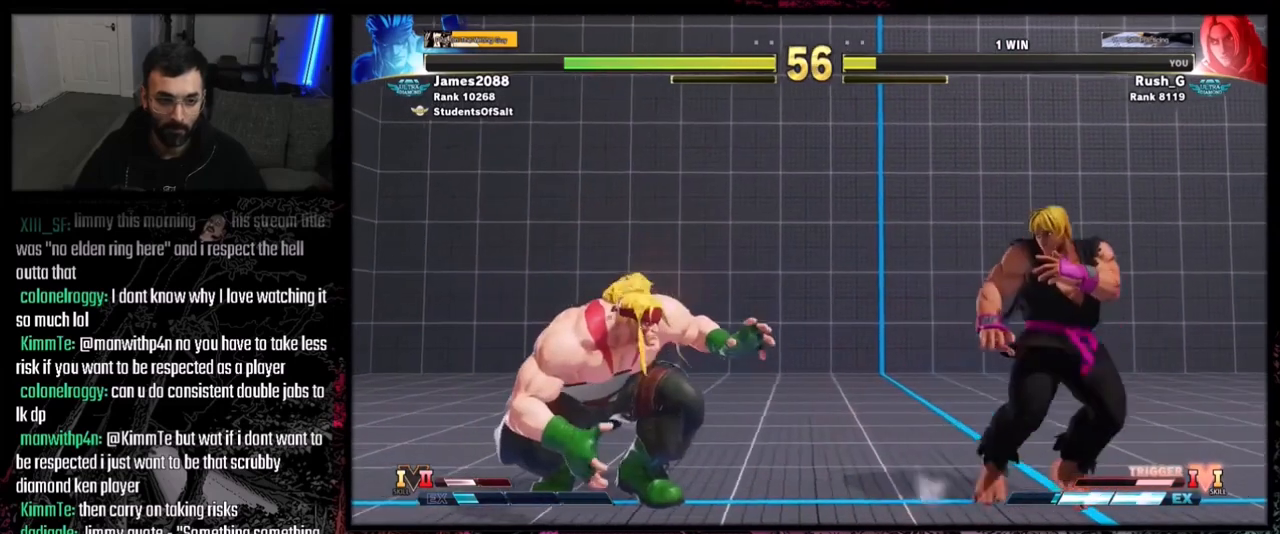
{"buttons": ["DPAD_LEFT"], "events": [[167, "DPAD_DOWN", "down"], [334, "DPAD_DOWN", "up"], [467, "DPAD_RIGHT", "up"], [500, "DPAD_LEFT", "down"]]}
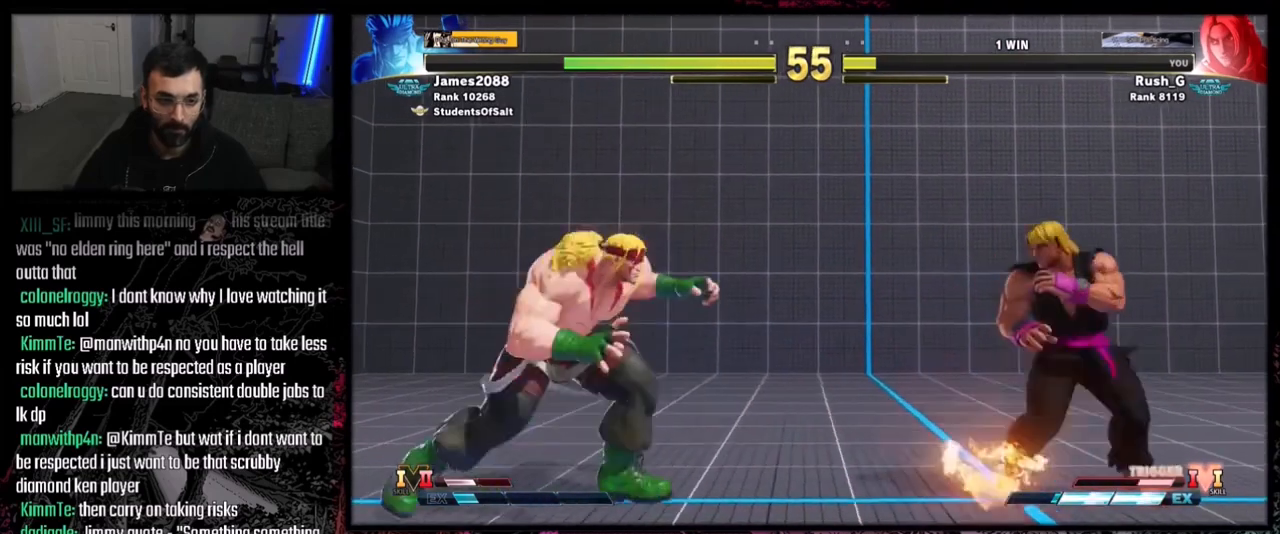
{"buttons": ["DPAD_RIGHT"], "events": [[134, "DPAD_DOWN", "down"], [167, "CROSS", "down"], [167, "DPAD_LEFT", "up"], [201, "DPAD_RIGHT", "down"], [267, "CROSS", "up"], [301, "DPAD_DOWN", "up"]]}
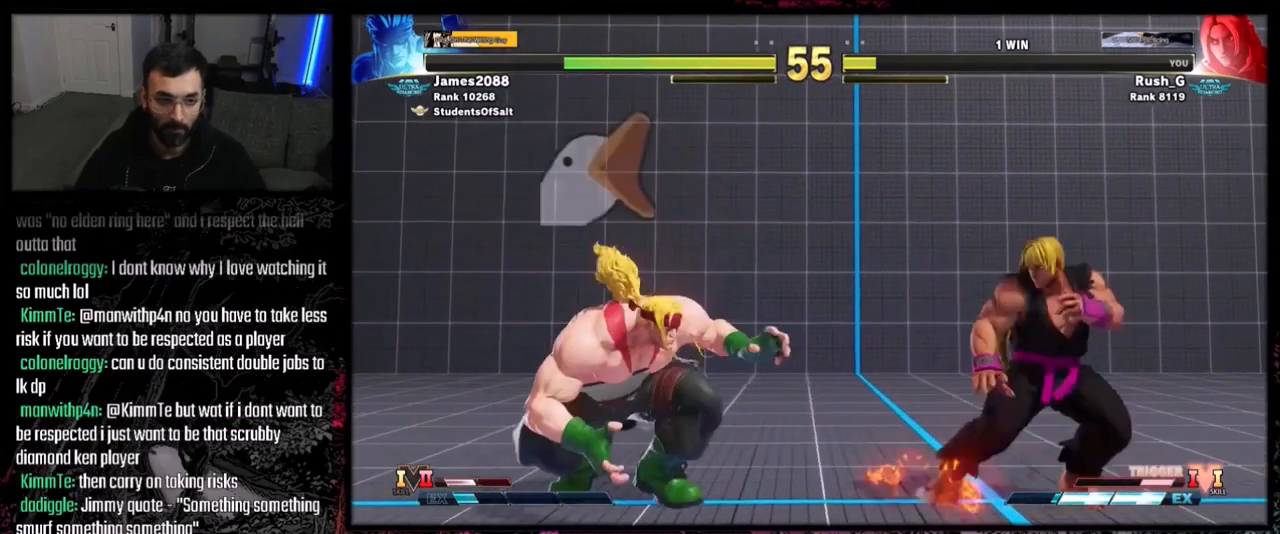
{"buttons": ["DPAD_DOWN", "DPAD_RIGHT"], "events": [[100, "DPAD_DOWN", "down"], [267, "DPAD_RIGHT", "up"], [300, "DPAD_DOWN", "up"], [300, "DPAD_LEFT", "down"], [400, "DPAD_LEFT", "up"], [434, "DPAD_RIGHT", "down"], [467, "DPAD_DOWN", "down"]]}
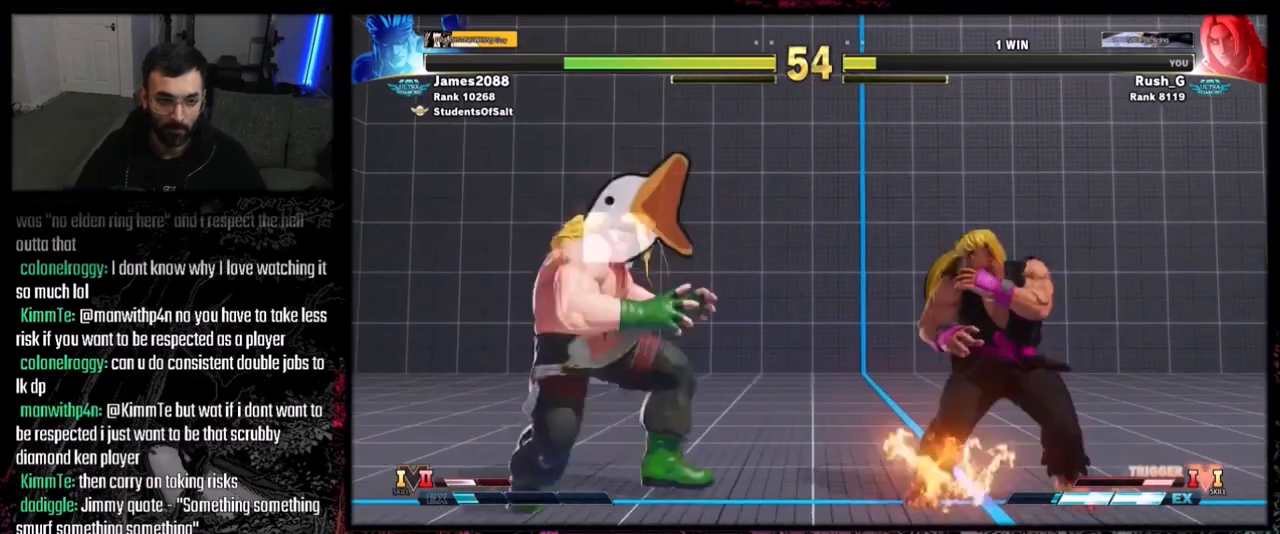
{"buttons": [], "events": [[34, "DPAD_RIGHT", "up"], [67, "DPAD_LEFT", "down"], [100, "DPAD_DOWN", "up"], [301, "CIRCLE", "down"], [334, "DPAD_LEFT", "up"], [467, "CIRCLE", "up"]]}
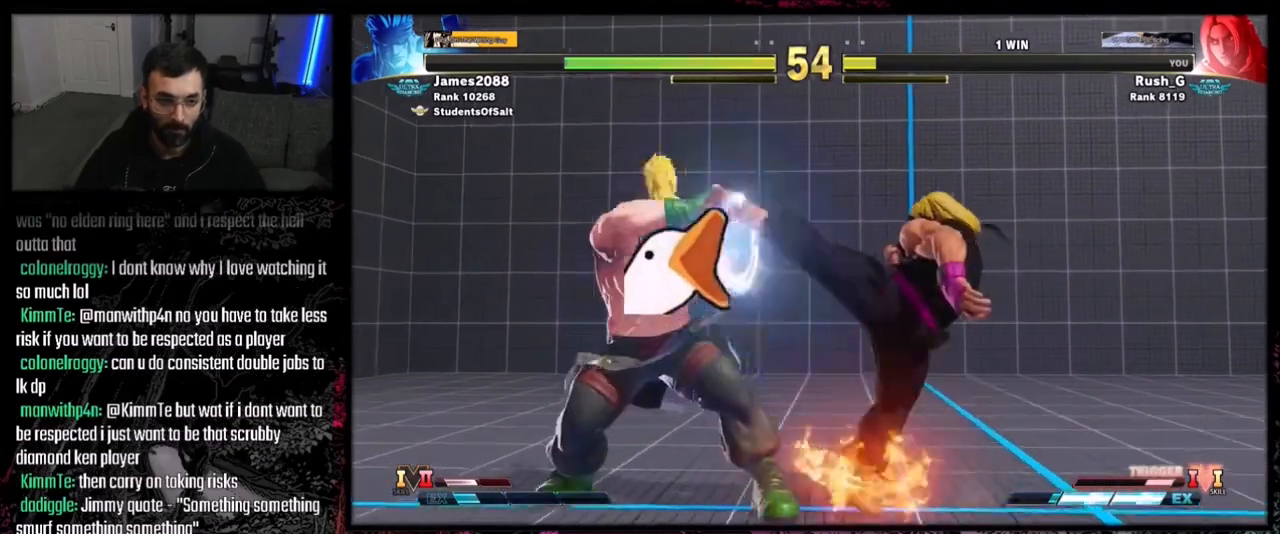
{"buttons": ["DPAD_DOWN", "DPAD_RIGHT"], "events": [[233, "DPAD_DOWN", "down"], [233, "DPAD_RIGHT", "down"]]}
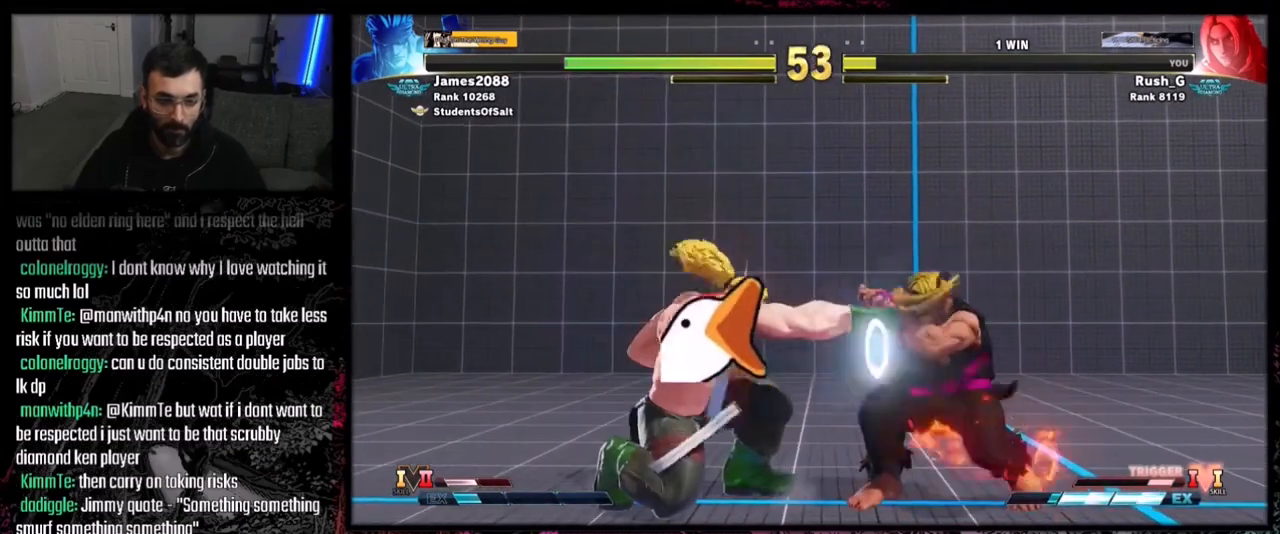
{"buttons": ["DPAD_RIGHT"], "events": [[334, "DPAD_DOWN", "up"]]}
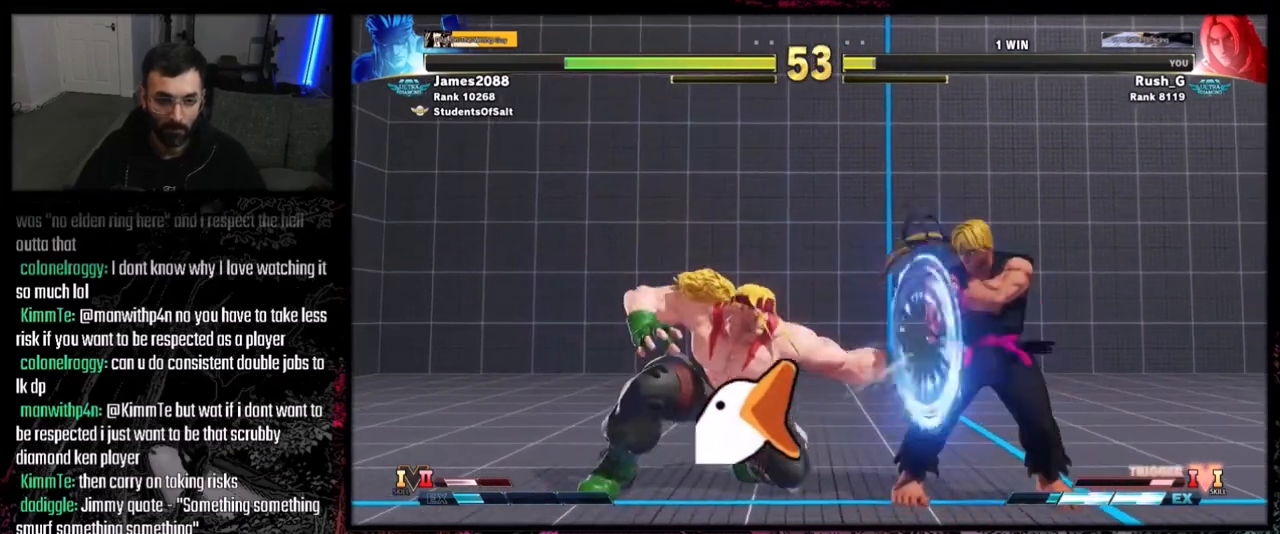
{"buttons": ["DPAD_RIGHT"], "events": [[33, "DPAD_DOWN", "down"], [200, "DPAD_DOWN", "up"], [200, "DPAD_RIGHT", "up"], [367, "DPAD_RIGHT", "down"], [434, "DPAD_RIGHT", "up"], [500, "DPAD_RIGHT", "down"]]}
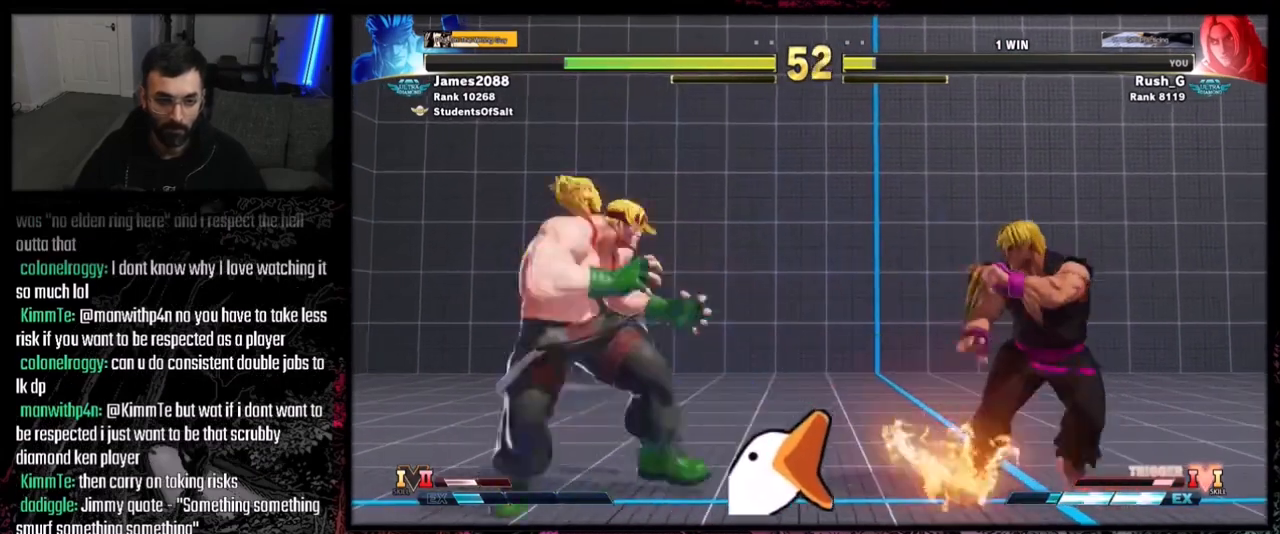
{"buttons": ["DPAD_DOWN", "DPAD_RIGHT"], "events": [[67, "DPAD_RIGHT", "up"], [367, "DPAD_LEFT", "down"], [468, "DPAD_DOWN", "down"], [468, "DPAD_LEFT", "up"], [468, "DPAD_RIGHT", "down"]]}
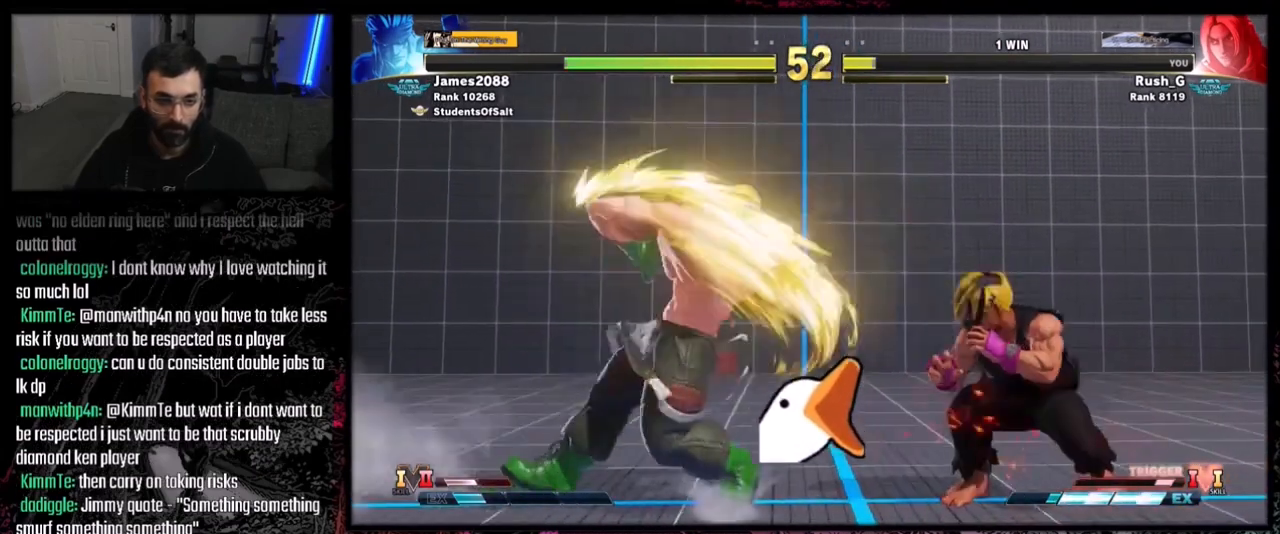
{"buttons": ["SQUARE"], "events": [[33, "DPAD_RIGHT", "up"], [167, "DPAD_LEFT", "down"], [200, "DPAD_LEFT", "up"], [267, "DPAD_RIGHT", "down"], [300, "DPAD_DOWN", "up"], [367, "DPAD_DOWN", "down"], [400, "DPAD_RIGHT", "up"], [434, "DPAD_LEFT", "down"], [467, "DPAD_DOWN", "up"], [467, "SQUARE", "down"], [500, "DPAD_LEFT", "up"]]}
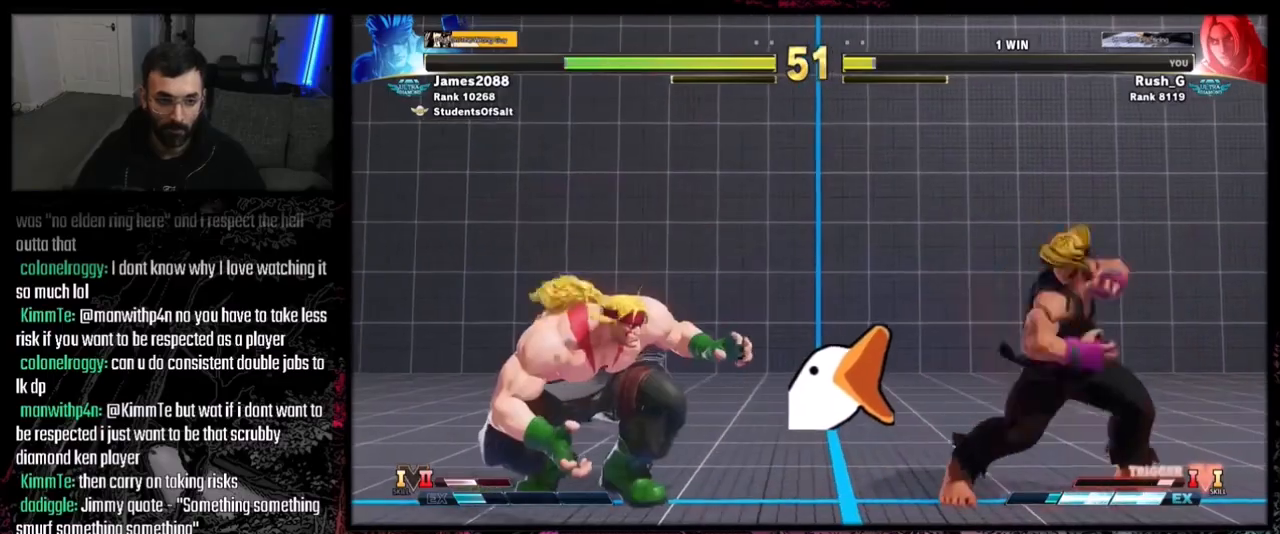
{"buttons": [], "events": [[100, "SQUARE", "up"]]}
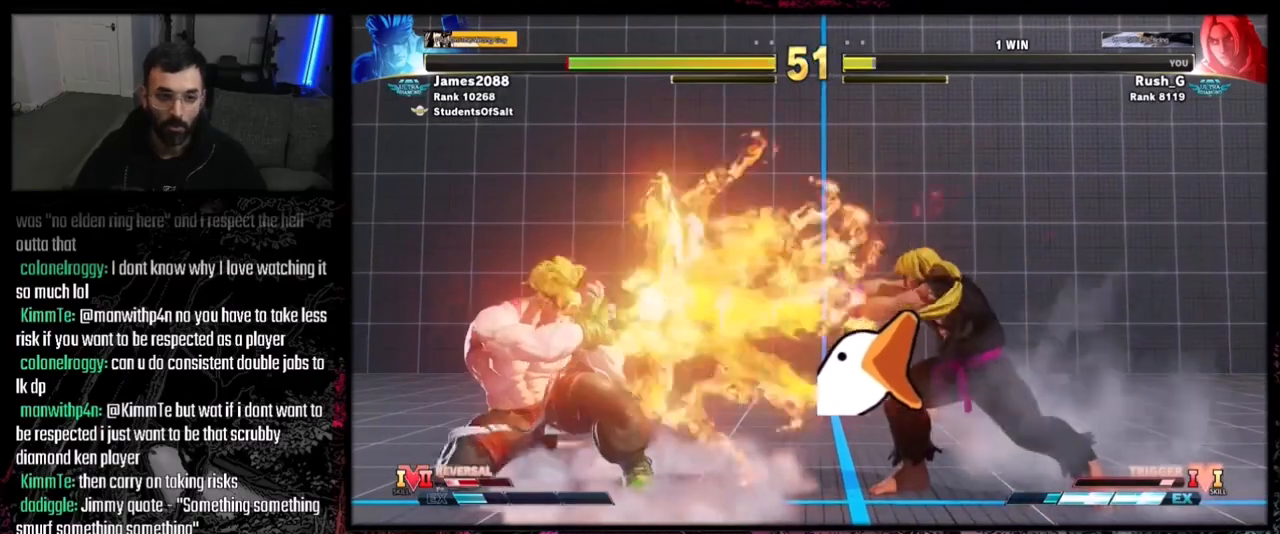
{"buttons": ["DPAD_RIGHT"], "events": [[267, "DPAD_DOWN", "down"], [267, "DPAD_RIGHT", "down"], [434, "DPAD_DOWN", "up"]]}
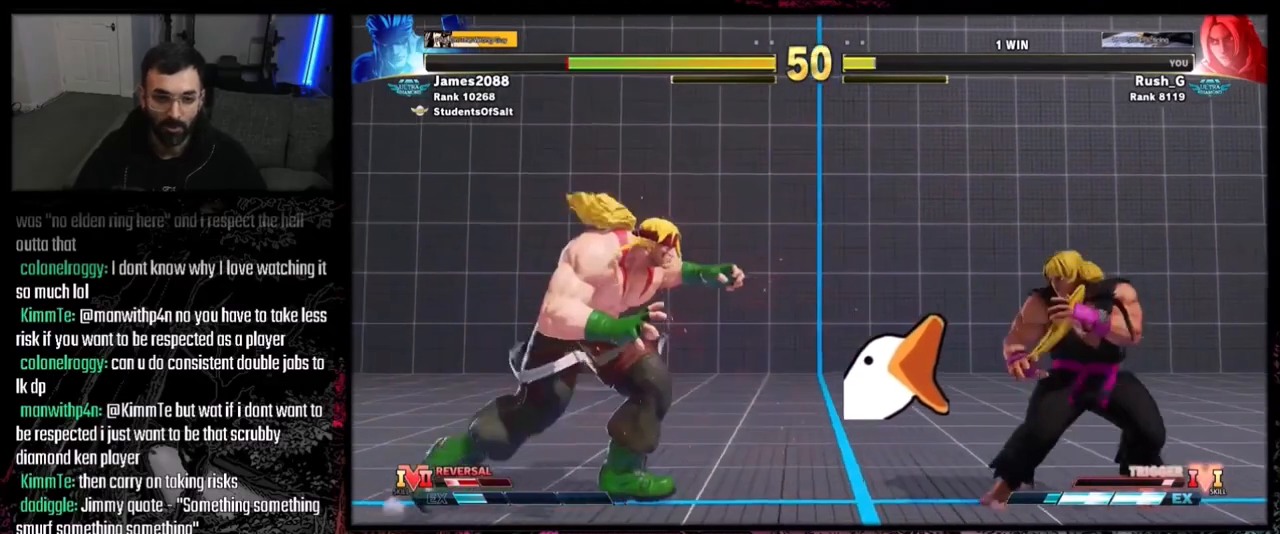
{"buttons": ["DPAD_LEFT"], "events": [[267, "DPAD_DOWN", "down"], [301, "DPAD_RIGHT", "up"], [334, "CROSS", "down"], [367, "CROSS", "up"], [434, "DPAD_DOWN", "up"], [501, "DPAD_LEFT", "down"]]}
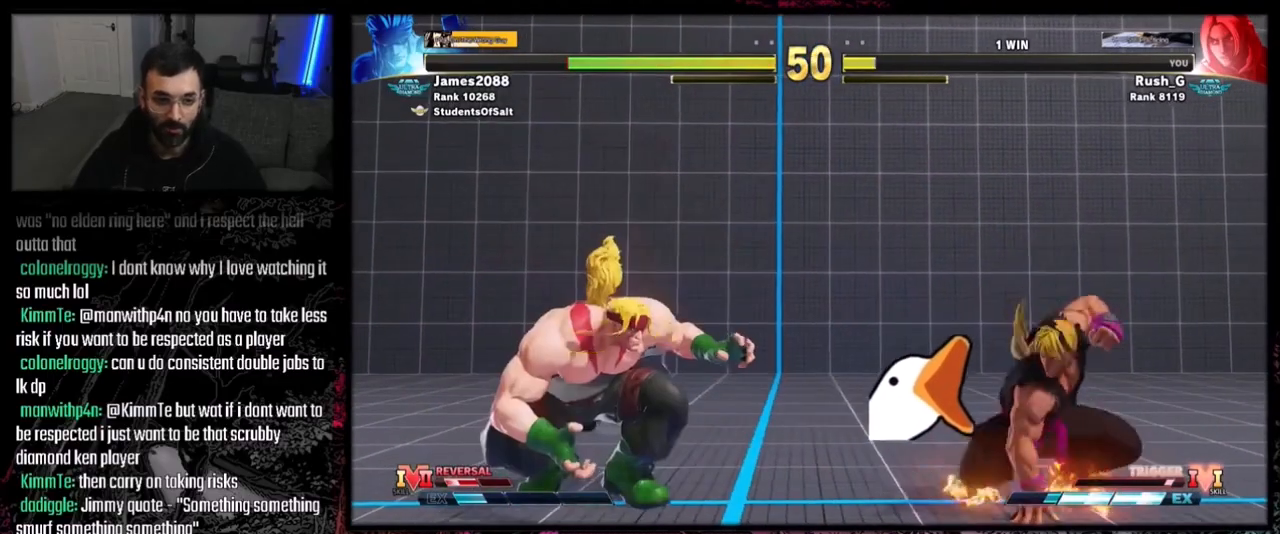
{"buttons": ["DPAD_LEFT"], "events": [[100, "DPAD_LEFT", "up"], [133, "DPAD_RIGHT", "down"], [300, "DPAD_DOWN", "down"], [434, "DPAD_RIGHT", "up"], [467, "DPAD_DOWN", "up"], [467, "DPAD_LEFT", "down"]]}
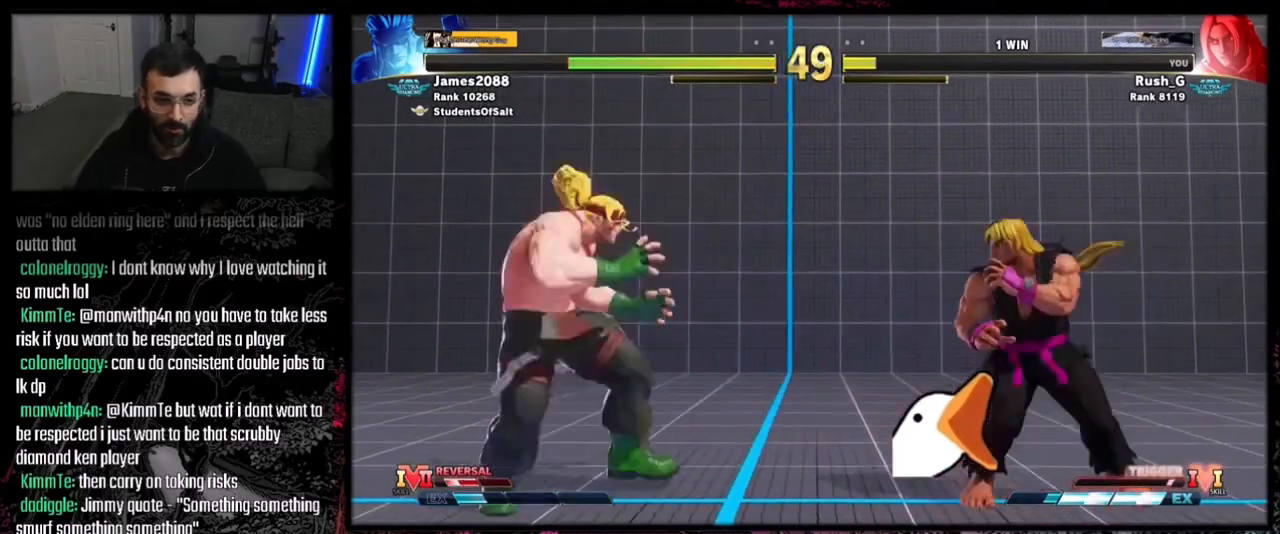
{"buttons": ["DPAD_DOWN", "DPAD_RIGHT"], "events": [[100, "DPAD_DOWN", "down"], [134, "DPAD_DOWN", "up"], [134, "DPAD_LEFT", "up"], [134, "DPAD_RIGHT", "down"], [367, "DPAD_DOWN", "down"]]}
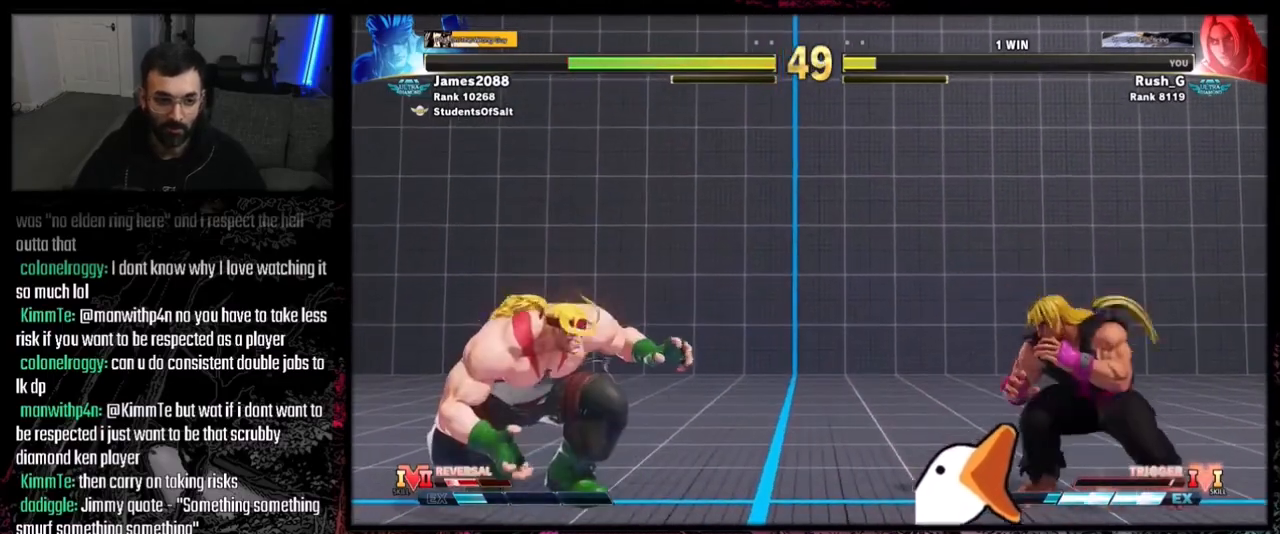
{"buttons": ["DPAD_DOWN", "DPAD_RIGHT"], "events": [[100, "DPAD_DOWN", "up"], [267, "DPAD_RIGHT", "up"], [334, "DPAD_LEFT", "down"], [434, "DPAD_DOWN", "down"], [434, "DPAD_LEFT", "up"], [434, "DPAD_RIGHT", "down"]]}
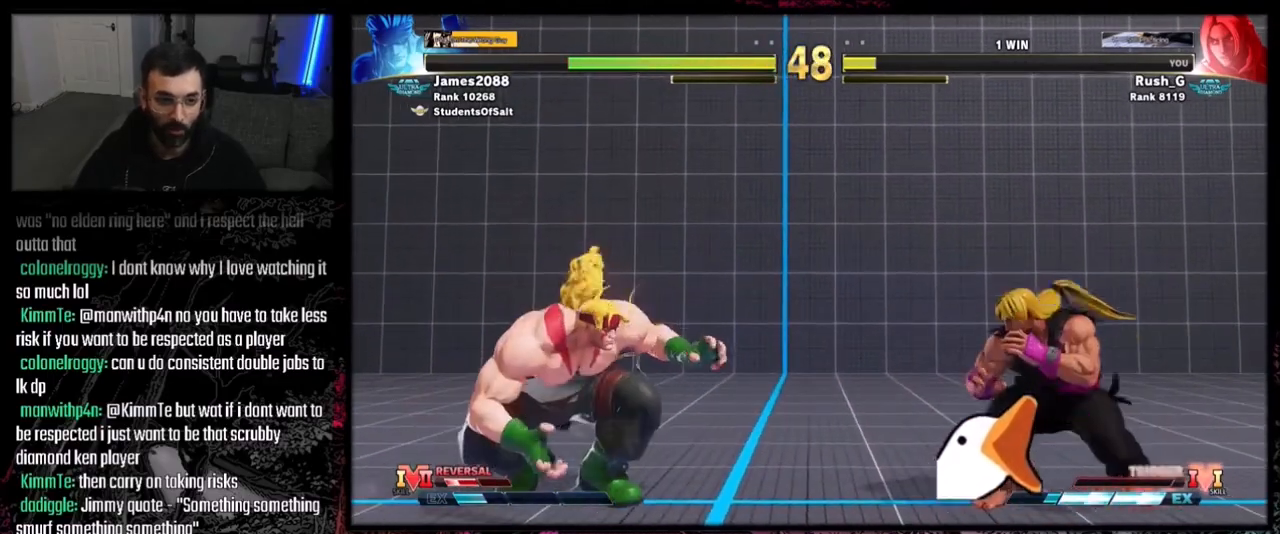
{"buttons": ["DPAD_LEFT"], "events": [[267, "DPAD_DOWN", "up"], [367, "DPAD_DOWN", "down"], [401, "DPAD_RIGHT", "up"], [501, "DPAD_DOWN", "up"], [501, "DPAD_LEFT", "down"]]}
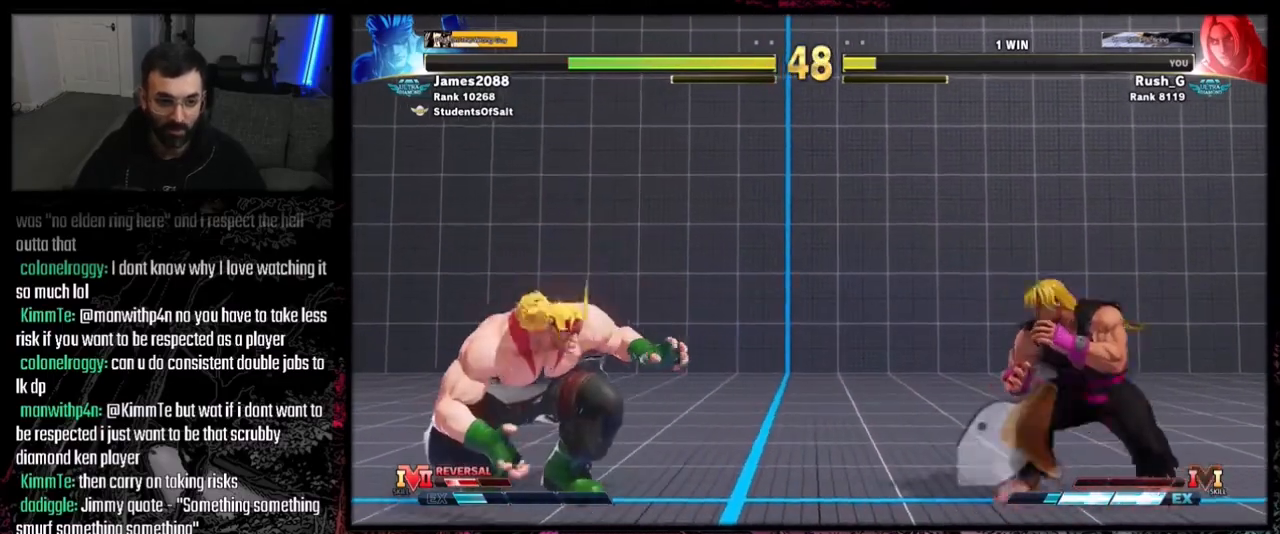
{"buttons": [], "events": [[167, "DPAD_LEFT", "up"], [167, "DPAD_RIGHT", "down"], [200, "DPAD_DOWN", "down"], [300, "DPAD_RIGHT", "up"], [334, "DPAD_LEFT", "down"], [367, "DPAD_DOWN", "up"], [400, "DPAD_LEFT", "up"], [400, "SQUARE", "down"], [467, "SQUARE", "up"]]}
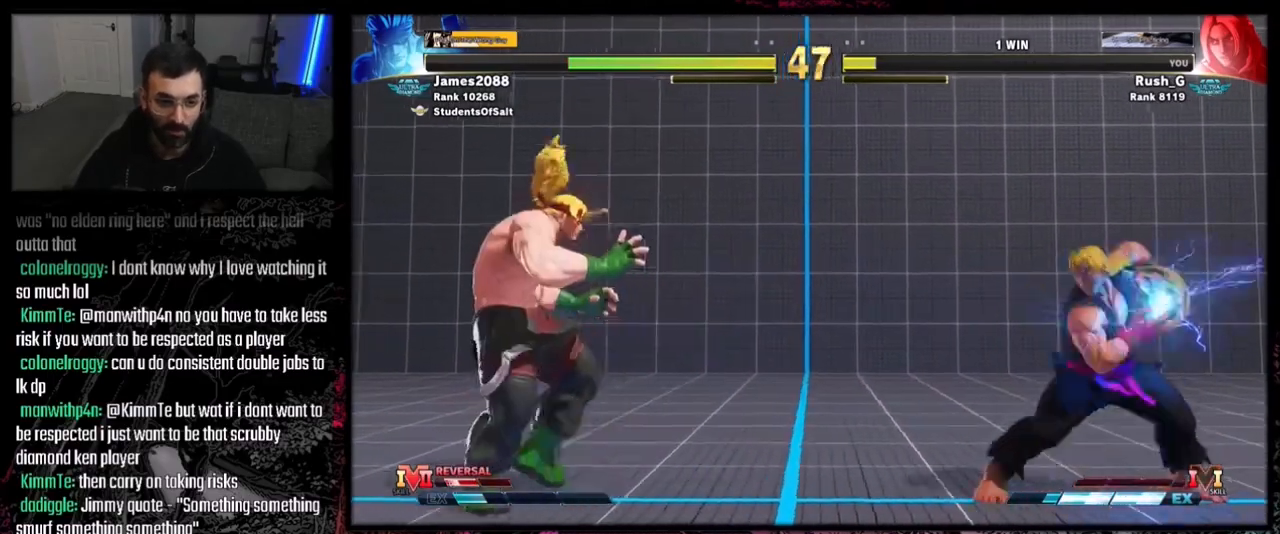
{"buttons": [], "events": []}
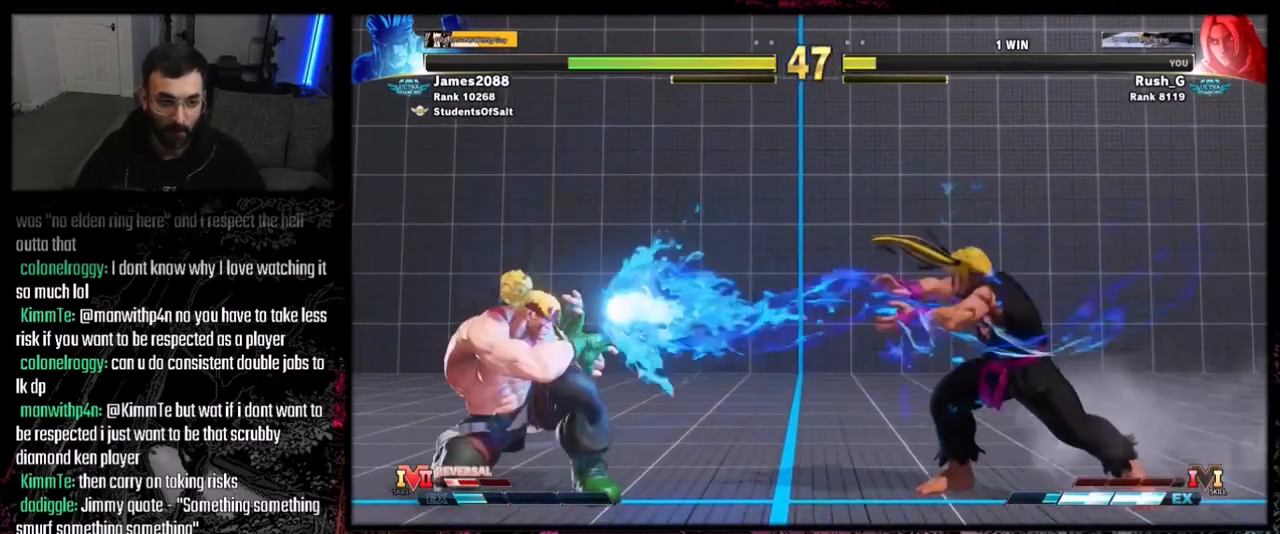
{"buttons": ["CIRCLE", "TRIANGLE"], "events": [[100, "DPAD_LEFT", "down"], [200, "CIRCLE", "down"], [200, "TRIANGLE", "down"], [233, "DPAD_LEFT", "up"]]}
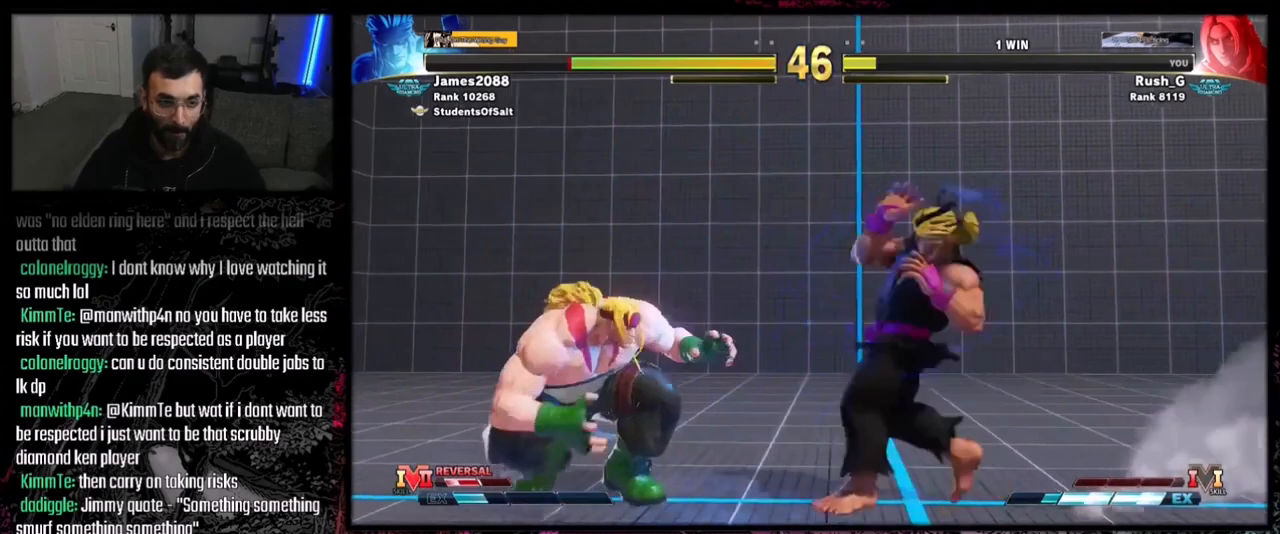
{"buttons": ["DPAD_RIGHT"], "events": [[67, "CIRCLE", "up"], [67, "TRIANGLE", "up"], [434, "DPAD_RIGHT", "down"]]}
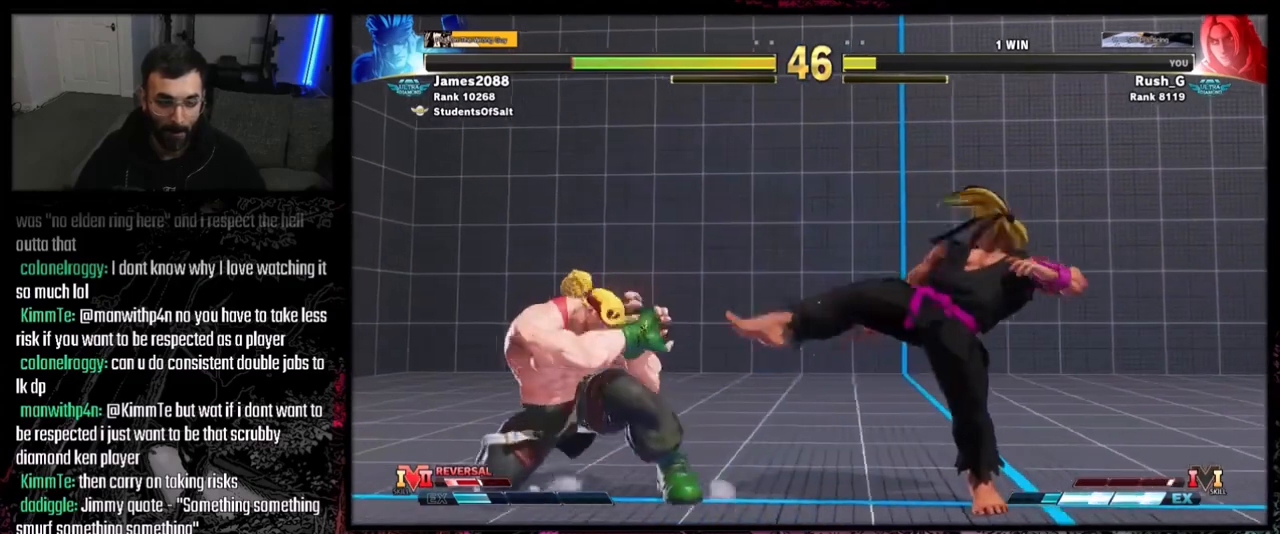
{"buttons": ["TRIANGLE", "DPAD_DOWN", "DPAD_RIGHT"], "events": [[100, "DPAD_DOWN", "down"], [500, "TRIANGLE", "down"]]}
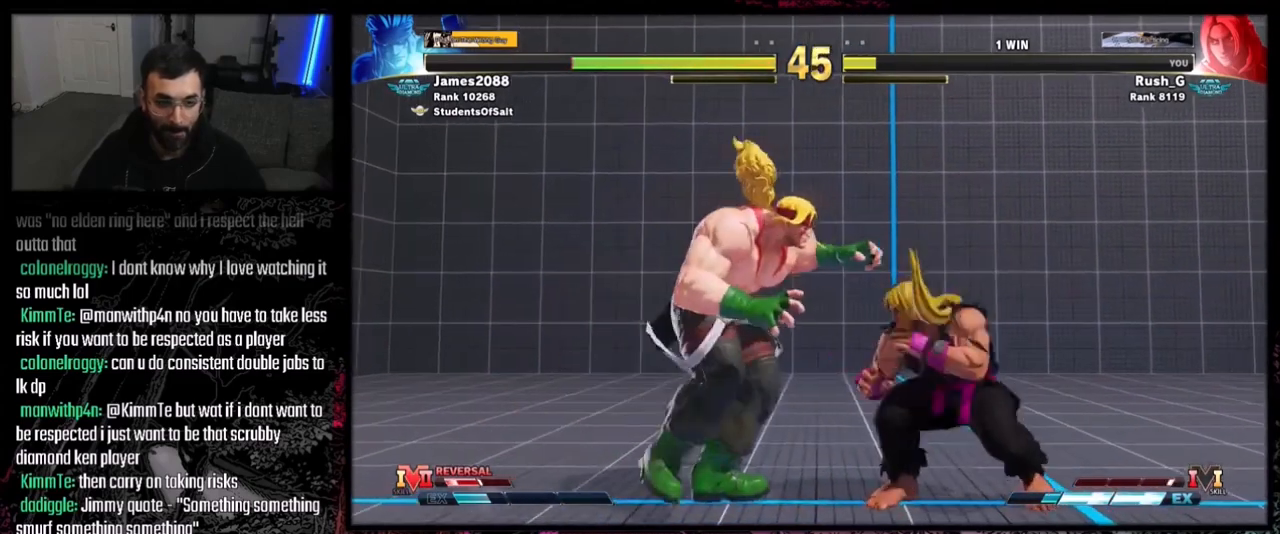
{"buttons": ["TRIANGLE"], "events": [[167, "TRIANGLE", "up"], [301, "DPAD_DOWN", "up"], [301, "DPAD_RIGHT", "up"], [501, "TRIANGLE", "down"]]}
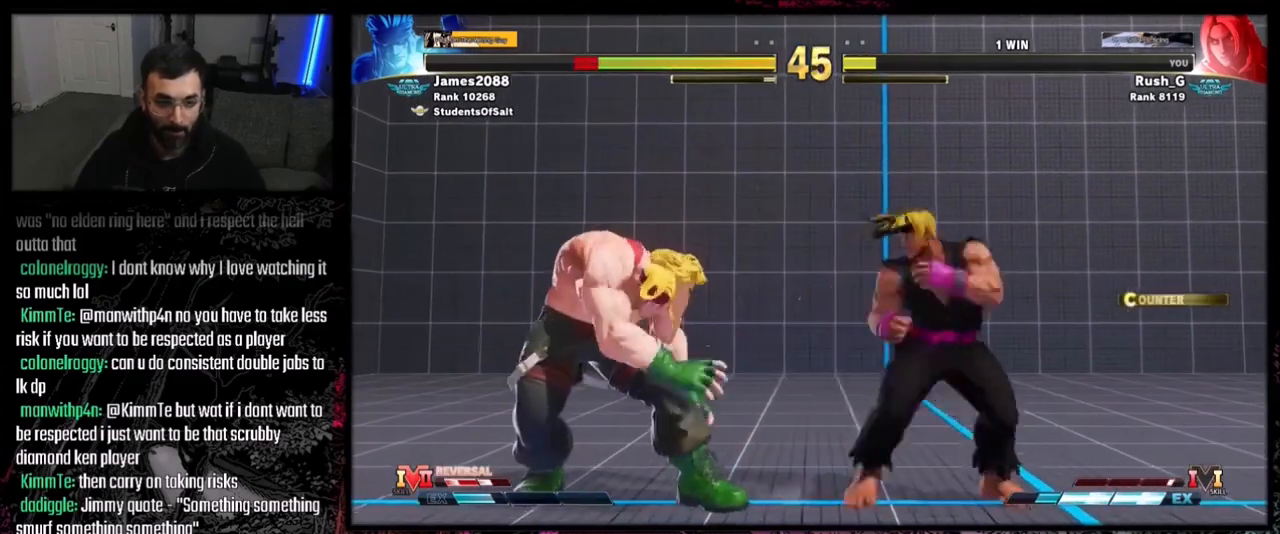
{"buttons": [], "events": [[33, "DPAD_DOWN", "down"], [33, "TRIANGLE", "up"], [67, "DPAD_RIGHT", "down"], [100, "DPAD_DOWN", "up"], [167, "CIRCLE", "down"], [167, "DPAD_RIGHT", "up"], [233, "CIRCLE", "up"]]}
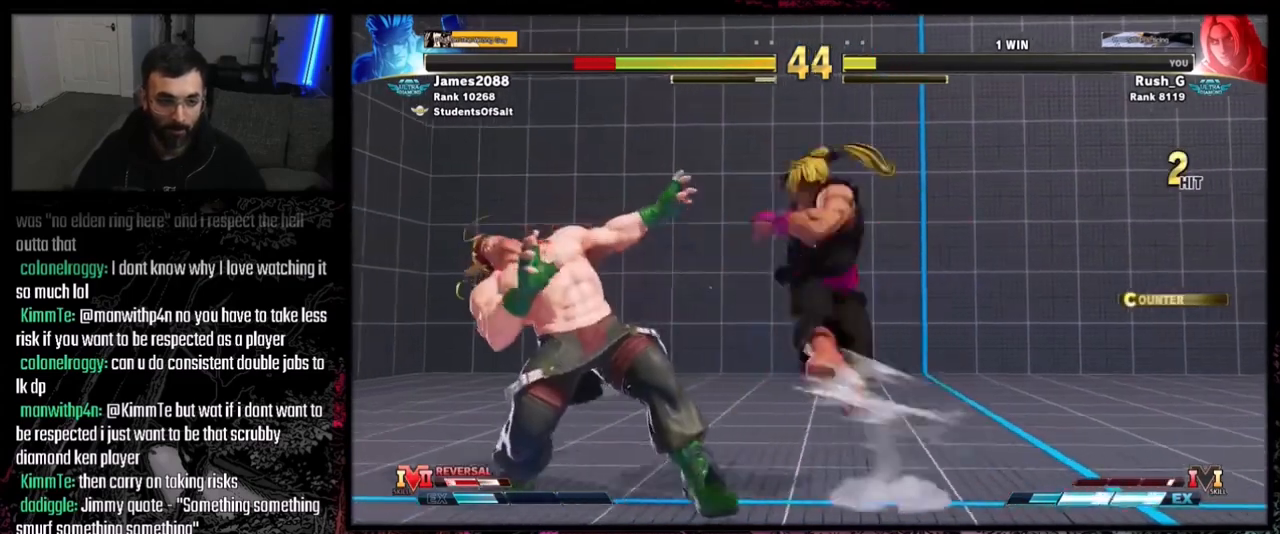
{"buttons": [], "events": []}
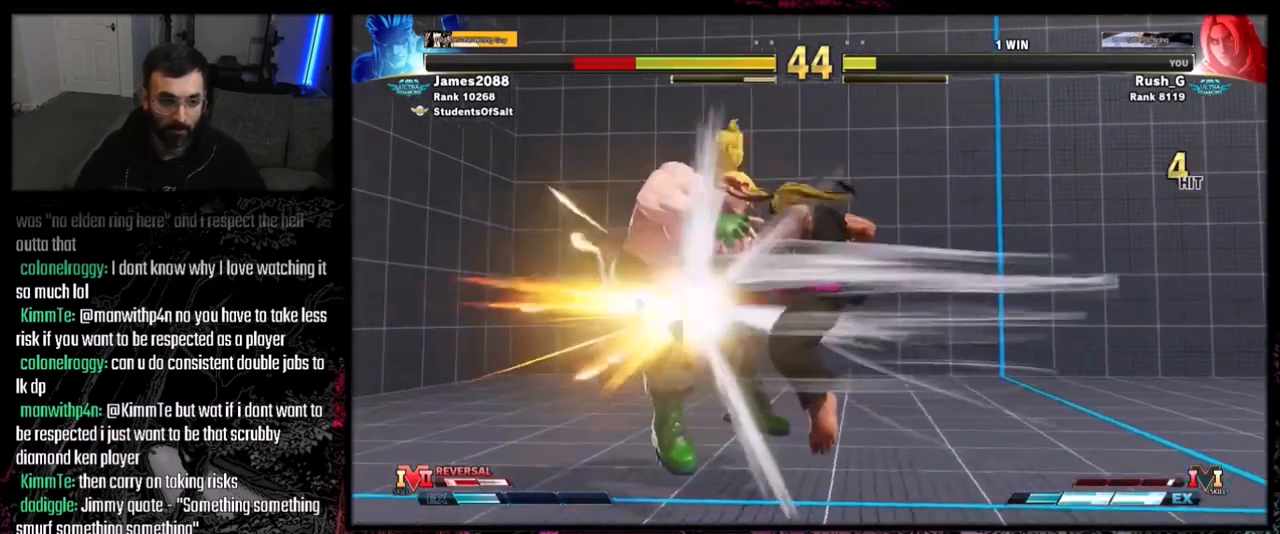
{"buttons": ["DPAD_LEFT"], "events": [[334, "DPAD_LEFT", "down"], [401, "DPAD_LEFT", "up"], [468, "DPAD_LEFT", "down"]]}